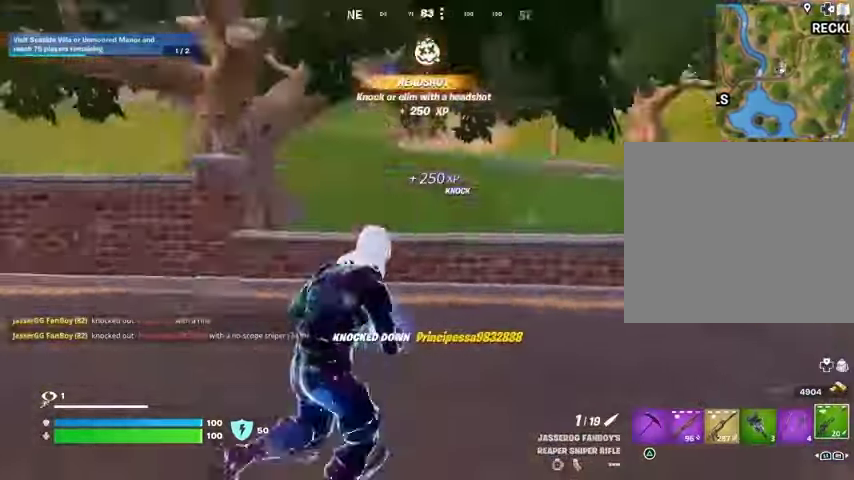
Gameplay with a controller (PlayStation layout); each line is a JSON object with the inputs held at the frame after it. "events" lists button and stick changes between this image and that frame as [ms after this image, input, new state], when the widget could be followed in between.
{"buttons": [], "left_stick": "up-right", "right_stick": "center", "events": [[133, "left_stick", "up-left"], [267, "right_stick", "center"], [500, "left_stick", "up-right"]]}
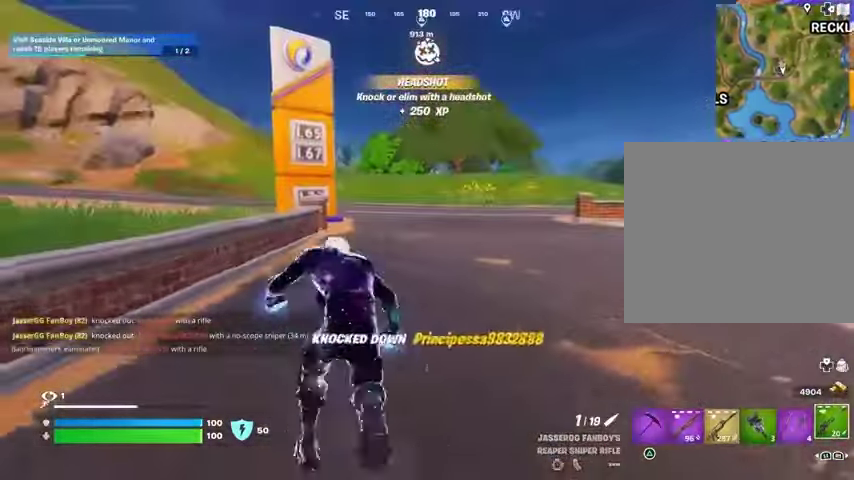
{"buttons": ["L2"], "left_stick": "up", "right_stick": "center", "events": [[167, "L2", "down"], [267, "left_stick", "up"], [333, "right_stick", "down-left"], [467, "right_stick", "center"]]}
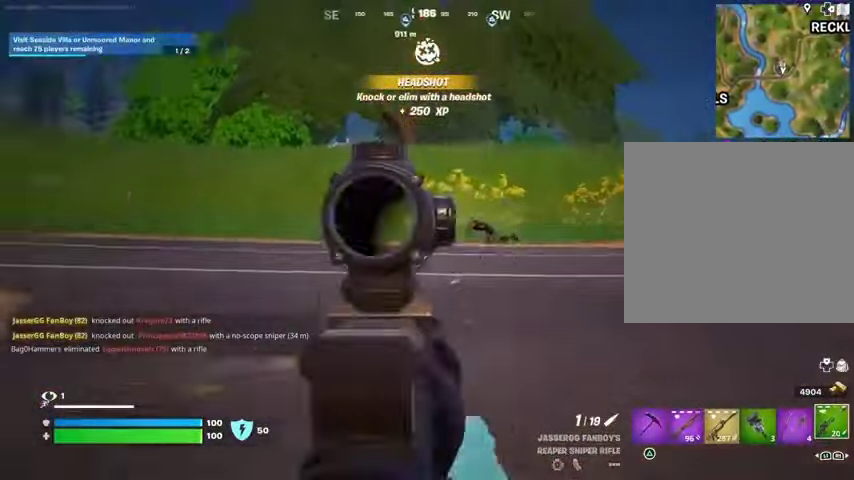
{"buttons": [], "left_stick": "up", "right_stick": "center", "events": [[400, "L1", "down"], [467, "L1", "up"], [467, "L2", "up"]]}
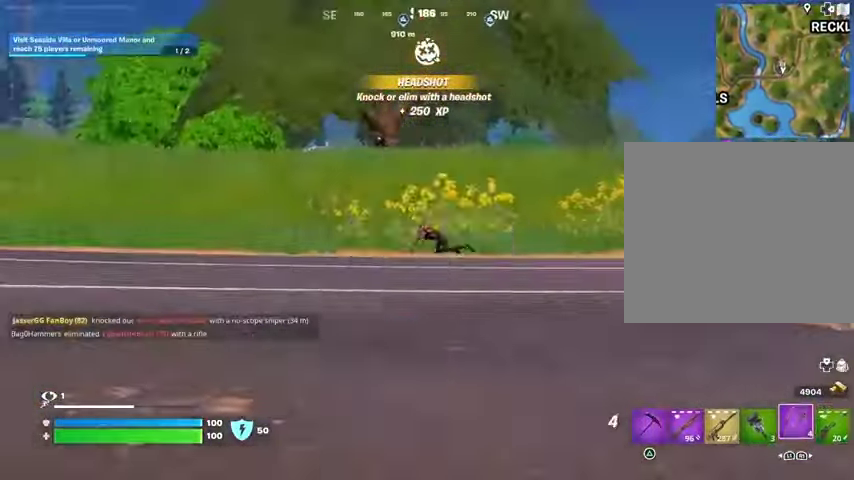
{"buttons": ["L3"], "left_stick": "up-right", "right_stick": "left", "events": [[167, "left_stick", "up-right"], [200, "right_stick", "right"], [433, "R1", "down"], [467, "L3", "down"], [500, "R1", "up"], [500, "right_stick", "left"]]}
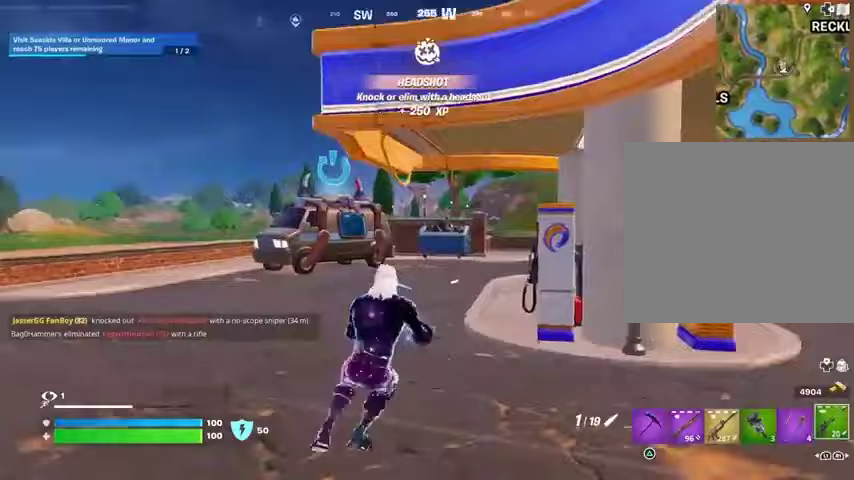
{"buttons": ["L2"], "left_stick": "left", "right_stick": "center", "events": [[67, "L3", "up"], [167, "left_stick", "up"], [233, "right_stick", "center"], [300, "L2", "down"], [300, "left_stick", "left"]]}
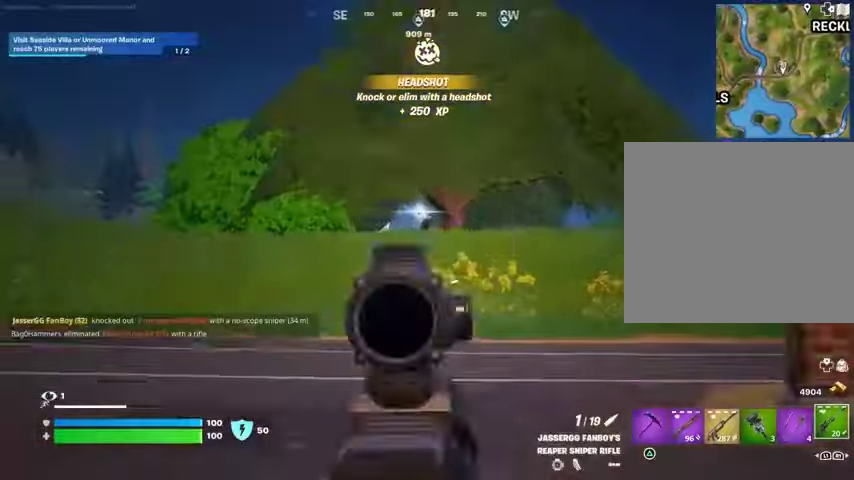
{"buttons": ["L1", "R2"], "left_stick": "up", "right_stick": "down-left", "events": [[33, "right_stick", "up-left"], [133, "right_stick", "up"], [200, "left_stick", "up"], [300, "right_stick", "center"], [400, "right_stick", "right"], [467, "L1", "down"], [467, "R2", "down"], [500, "L2", "up"], [500, "right_stick", "down-left"]]}
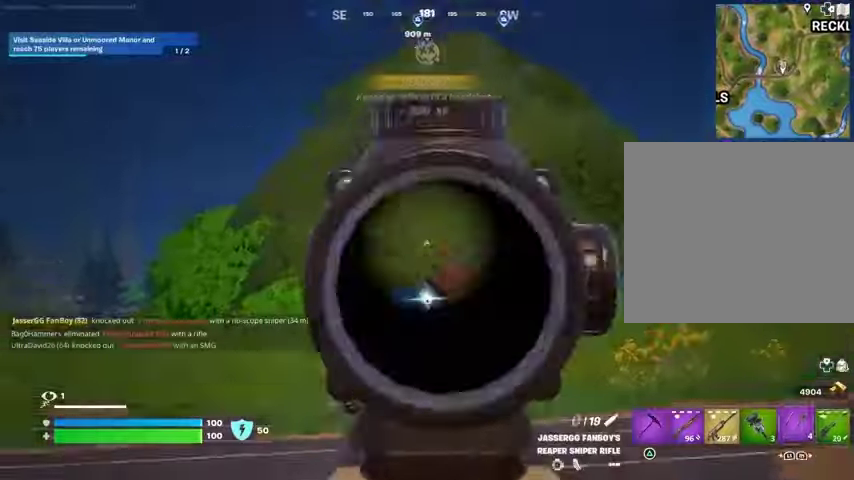
{"buttons": ["CROSS"], "left_stick": "up-left", "right_stick": "right", "events": [[33, "L1", "up"], [67, "L3", "down"], [67, "R2", "up"], [133, "right_stick", "right"], [200, "L3", "up"], [267, "left_stick", "up-left"], [267, "right_stick", "center"], [400, "right_stick", "right"], [500, "CROSS", "down"]]}
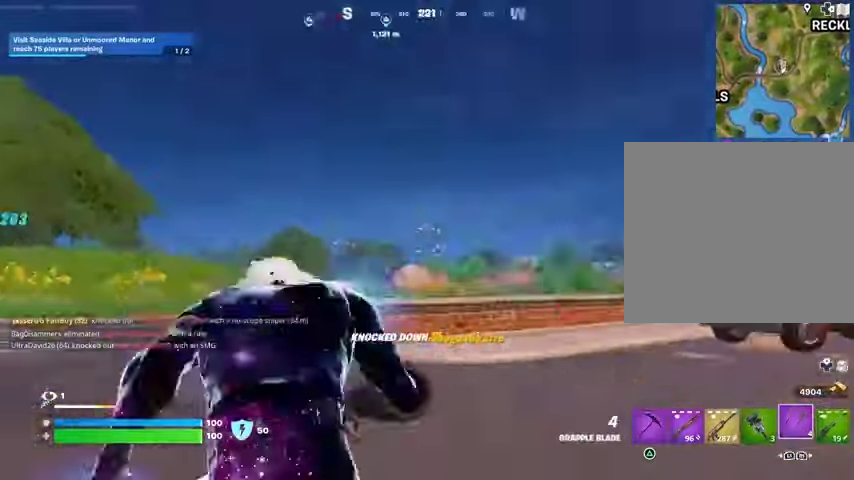
{"buttons": [], "left_stick": "up-left", "right_stick": "center", "events": [[133, "CROSS", "up"], [300, "right_stick", "center"], [367, "L2", "down"], [467, "L2", "up"]]}
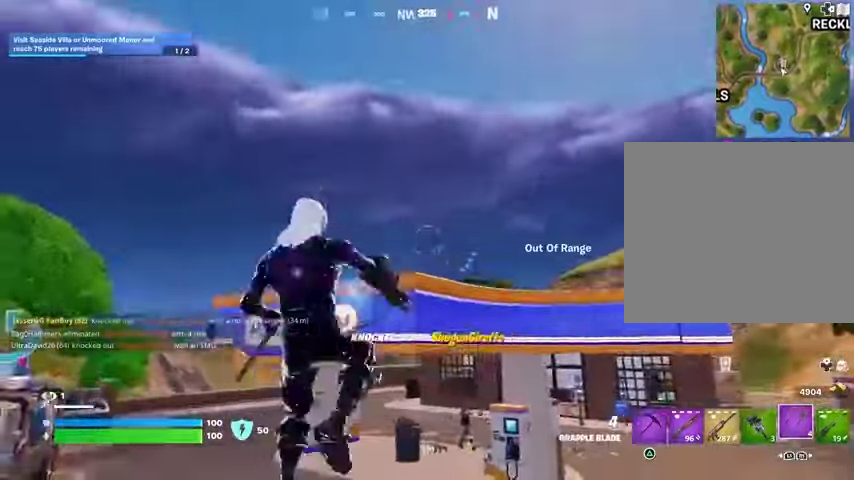
{"buttons": [], "left_stick": "down", "right_stick": "center", "events": [[200, "right_stick", "down-right"], [233, "L2", "down"], [267, "right_stick", "center"], [367, "L2", "up"], [433, "left_stick", "down-left"], [500, "left_stick", "down"]]}
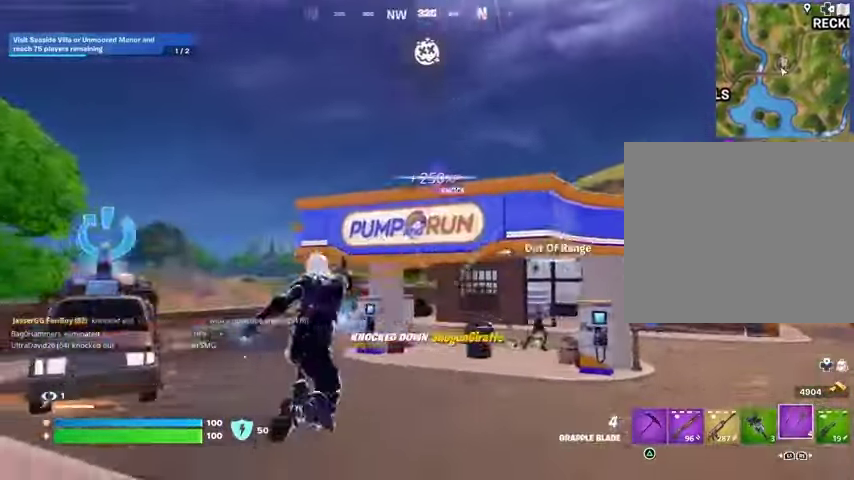
{"buttons": [], "left_stick": "up-left", "right_stick": "center", "events": [[300, "left_stick", "left"], [300, "right_stick", "down-right"], [433, "right_stick", "center"], [467, "left_stick", "up-left"]]}
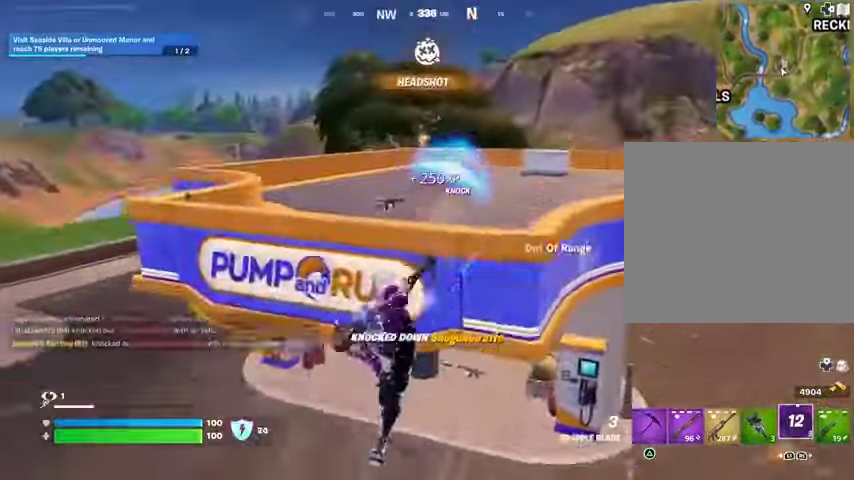
{"buttons": [], "left_stick": "up", "right_stick": "center", "events": [[67, "left_stick", "up"], [200, "R1", "down"], [300, "R1", "up"]]}
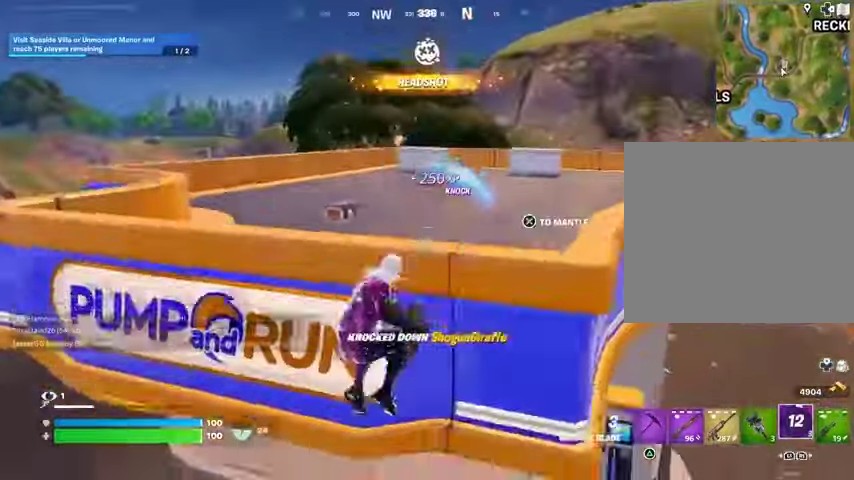
{"buttons": ["L3"], "left_stick": "up-left", "right_stick": "left", "events": [[33, "R1", "down"], [133, "R1", "up"], [233, "CROSS", "down"], [267, "left_stick", "left"], [333, "CROSS", "up"], [367, "right_stick", "left"], [400, "left_stick", "up-left"], [433, "L3", "down"]]}
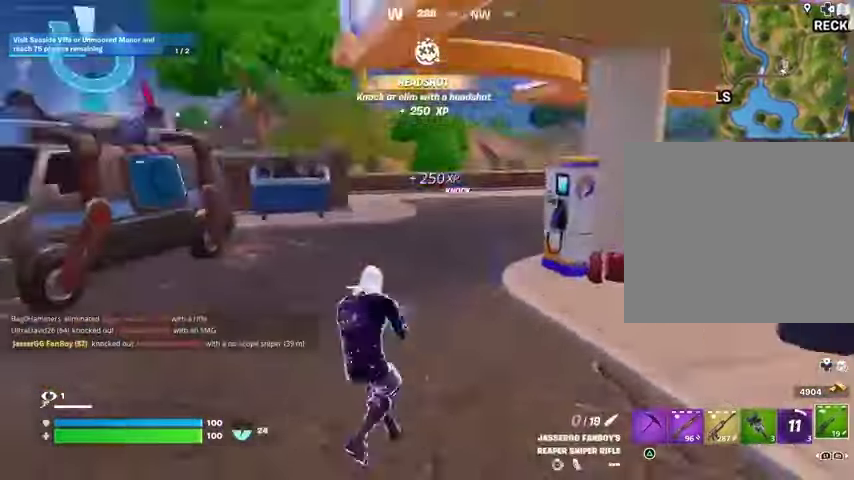
{"buttons": [], "left_stick": "center", "right_stick": "right", "events": [[33, "L3", "up"], [33, "left_stick", "up"], [100, "right_stick", "center"], [133, "left_stick", "up-right"], [267, "right_stick", "right"], [300, "left_stick", "up"], [367, "R3", "down"], [467, "R3", "up"], [467, "left_stick", "center"]]}
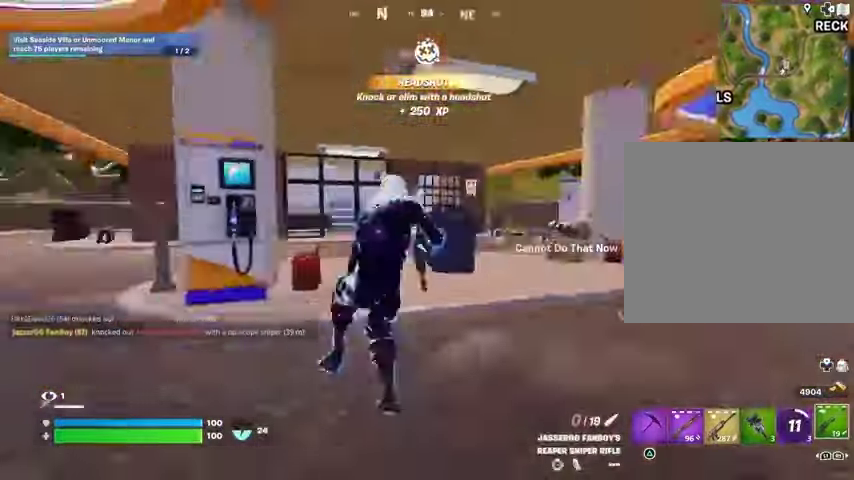
{"buttons": ["R3"], "left_stick": "up-left", "right_stick": "center", "events": [[133, "right_stick", "center"], [200, "left_stick", "up-left"], [500, "R3", "down"]]}
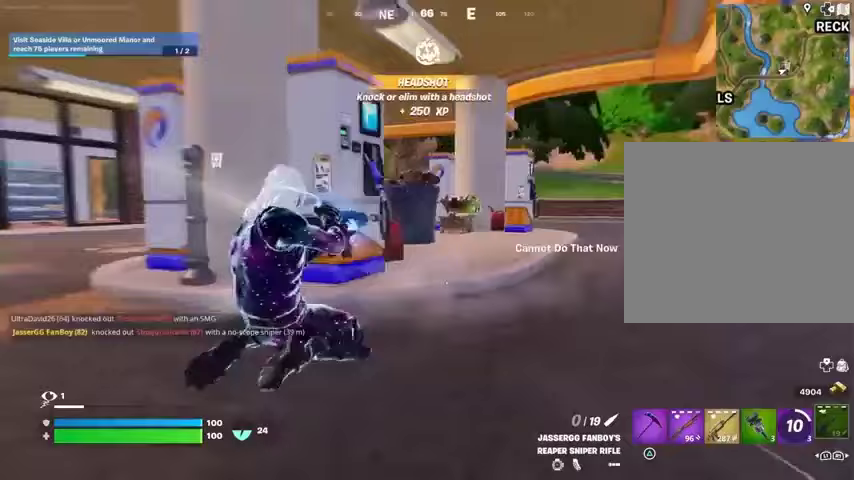
{"buttons": ["R3"], "left_stick": "up-left", "right_stick": "right", "events": [[67, "R3", "up"], [400, "right_stick", "right"], [500, "R3", "down"]]}
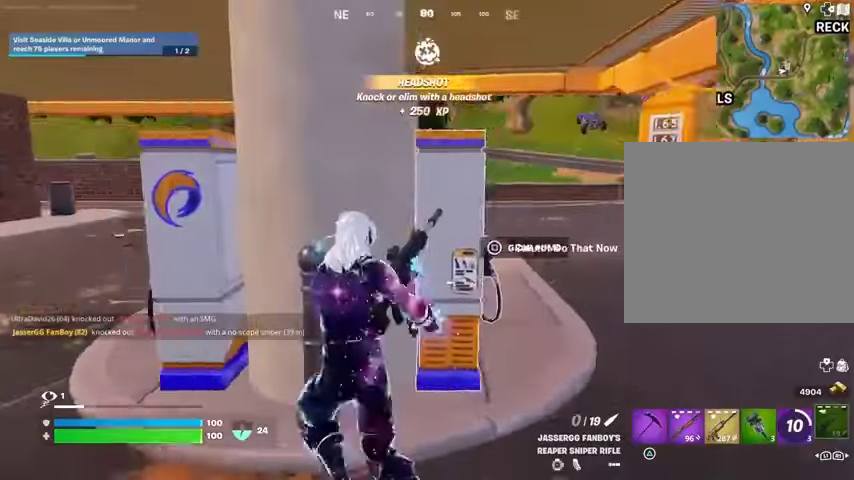
{"buttons": [], "left_stick": "left", "right_stick": "center", "events": [[67, "right_stick", "center"], [100, "R3", "up"], [267, "left_stick", "center"], [333, "left_stick", "left"], [367, "right_stick", "right"], [500, "right_stick", "center"]]}
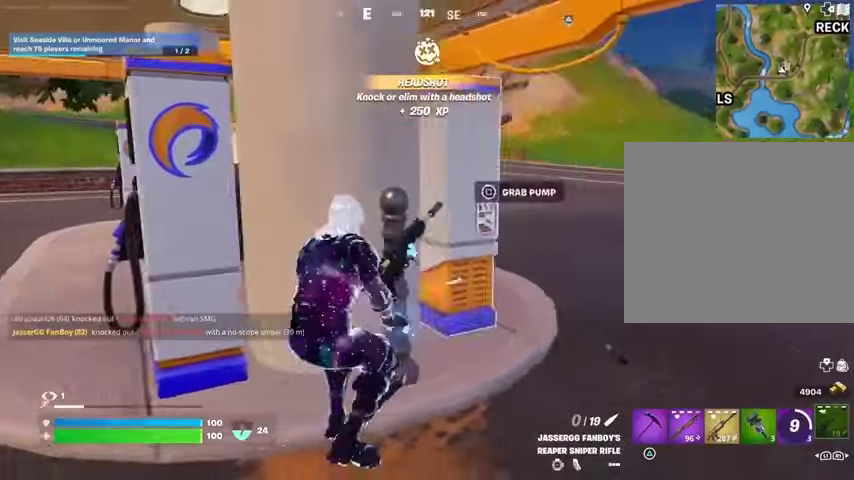
{"buttons": [], "left_stick": "center", "right_stick": "center", "events": [[267, "left_stick", "center"]]}
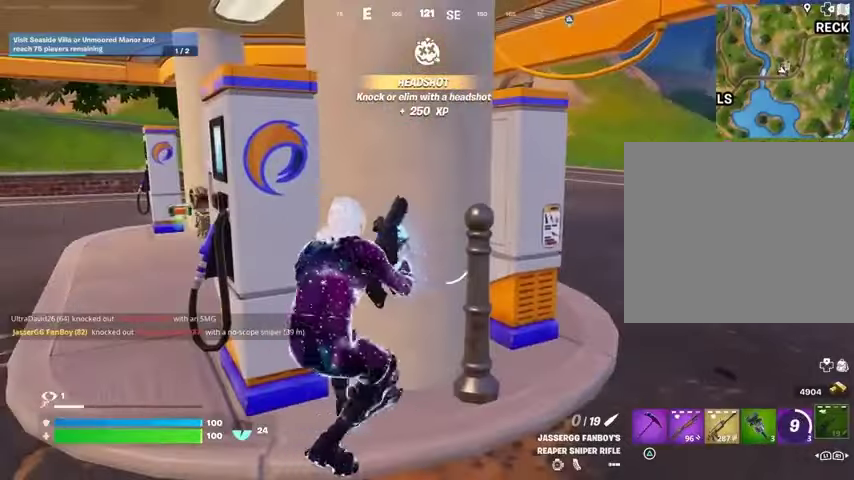
{"buttons": [], "left_stick": "center", "right_stick": "center", "events": [[233, "right_stick", "left"], [300, "left_stick", "right"], [333, "right_stick", "center"], [467, "left_stick", "center"]]}
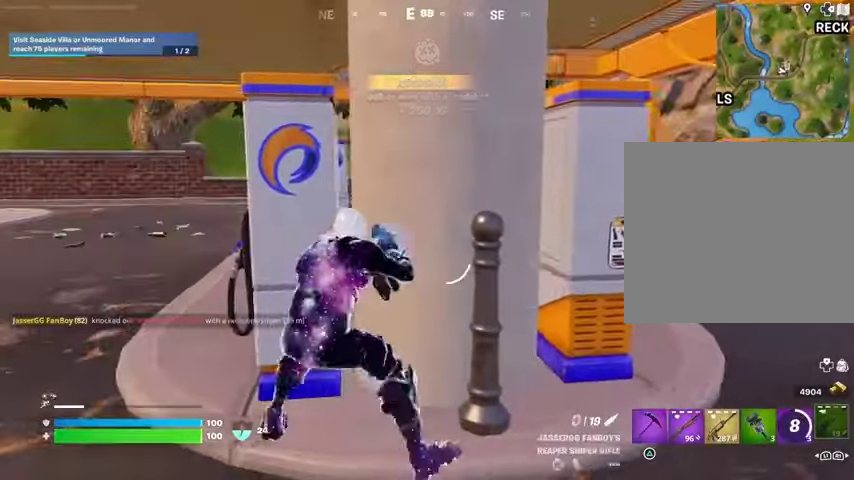
{"buttons": [], "left_stick": "right", "right_stick": "center", "events": [[367, "left_stick", "down-right"], [467, "left_stick", "right"]]}
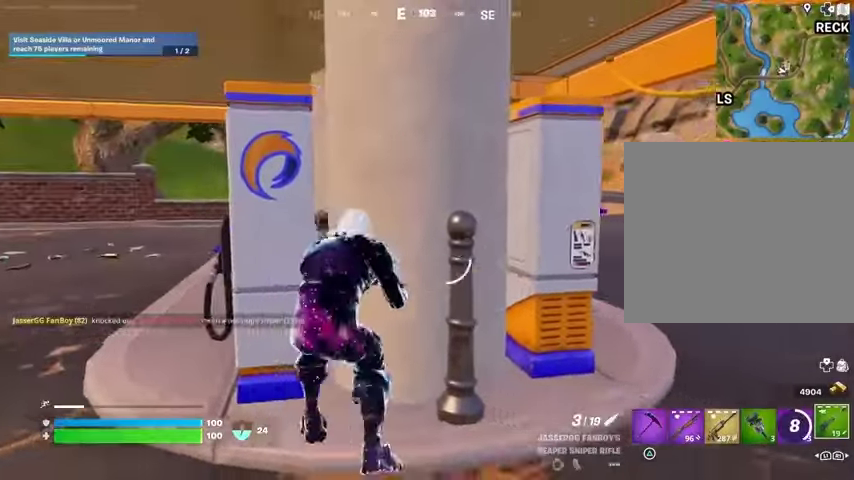
{"buttons": [], "left_stick": "right", "right_stick": "up-right", "events": [[67, "R3", "down"], [133, "R3", "up"], [167, "left_stick", "up-right"], [267, "L3", "down"], [433, "L3", "up"], [433, "left_stick", "right"], [500, "right_stick", "up-right"]]}
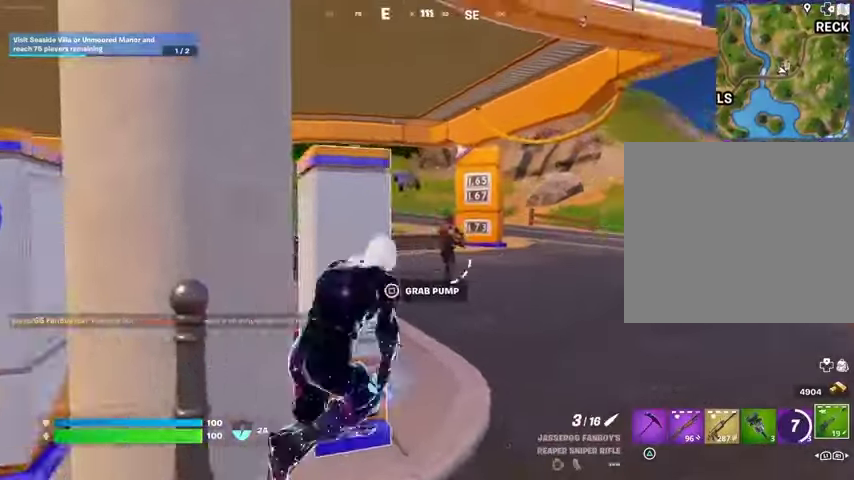
{"buttons": ["R2"], "left_stick": "down-left", "right_stick": "up", "events": [[33, "L2", "down"], [100, "right_stick", "center"], [133, "left_stick", "down-right"], [433, "L2", "up"], [433, "left_stick", "down-left"], [467, "R2", "down"], [467, "right_stick", "up"]]}
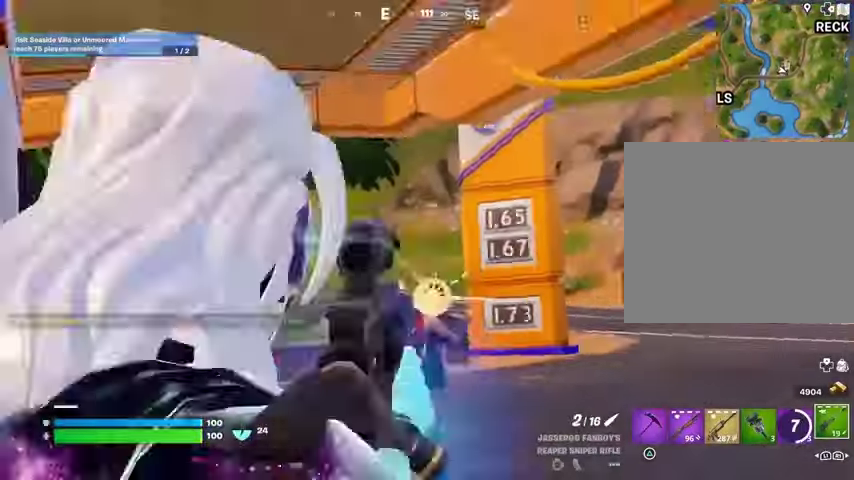
{"buttons": [], "left_stick": "up", "right_stick": "center", "events": [[33, "R2", "up"], [67, "left_stick", "up"], [67, "right_stick", "down"], [133, "L3", "down"], [233, "L3", "up"], [267, "right_stick", "center"]]}
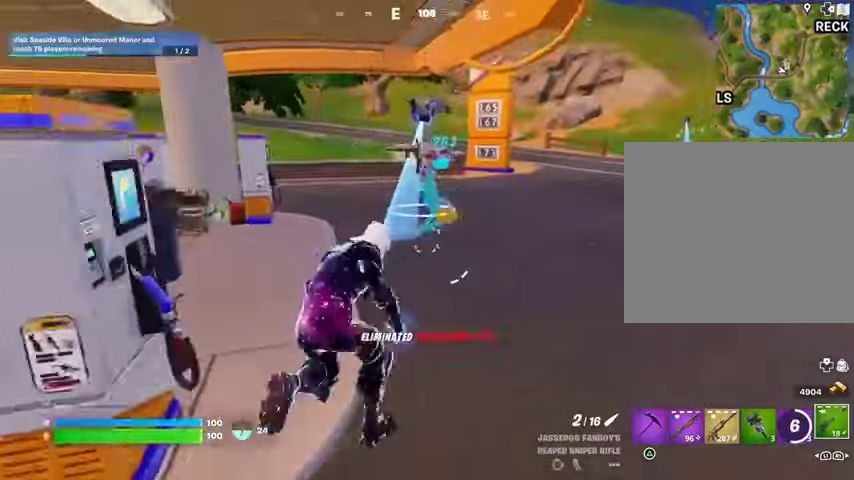
{"buttons": [], "left_stick": "up", "right_stick": "center", "events": []}
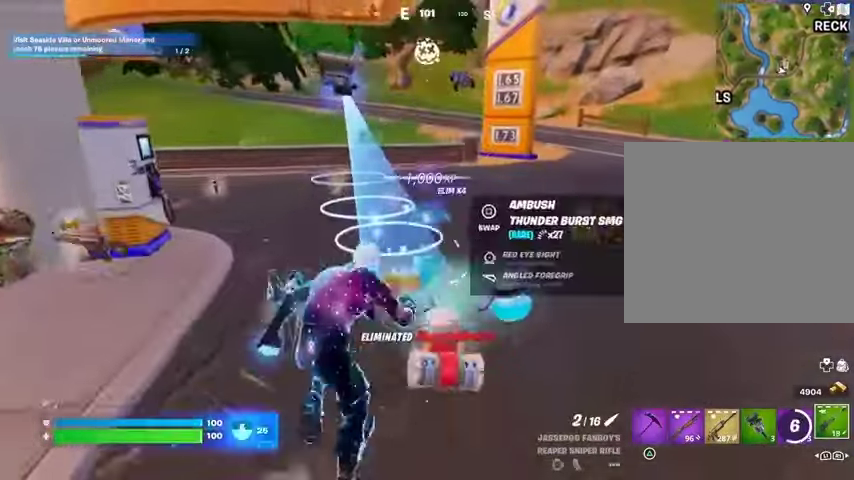
{"buttons": [], "left_stick": "up", "right_stick": "up-left", "events": [[367, "right_stick", "up-left"]]}
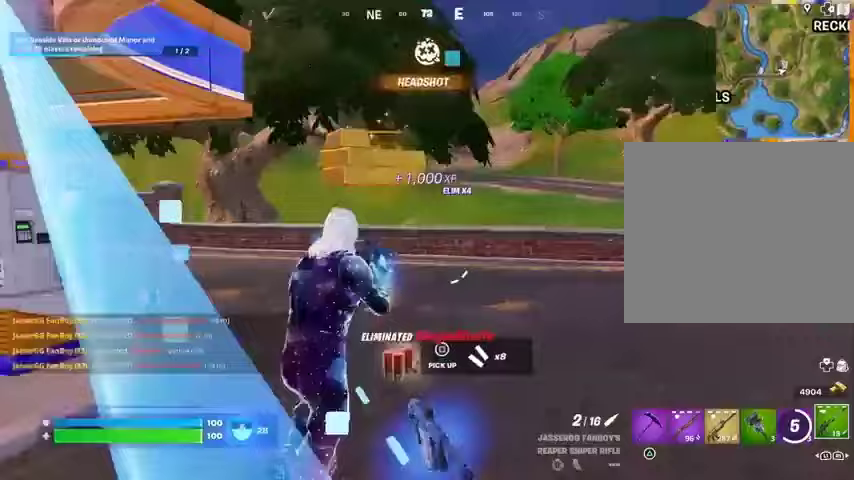
{"buttons": ["L2"], "left_stick": "up-left", "right_stick": "center", "events": [[100, "right_stick", "right"], [133, "L1", "down"], [200, "L1", "up"], [200, "left_stick", "up-left"], [333, "right_stick", "center"], [433, "L2", "down"]]}
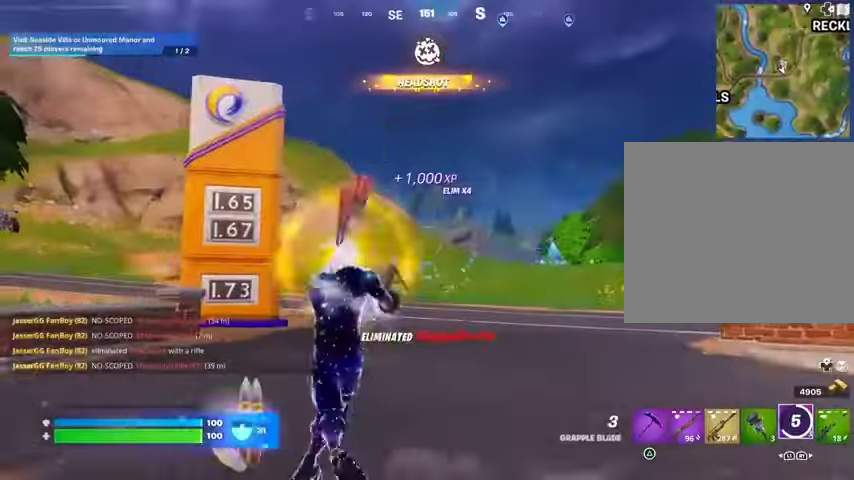
{"buttons": [], "left_stick": "up", "right_stick": "center", "events": [[67, "L2", "up"], [200, "left_stick", "up"]]}
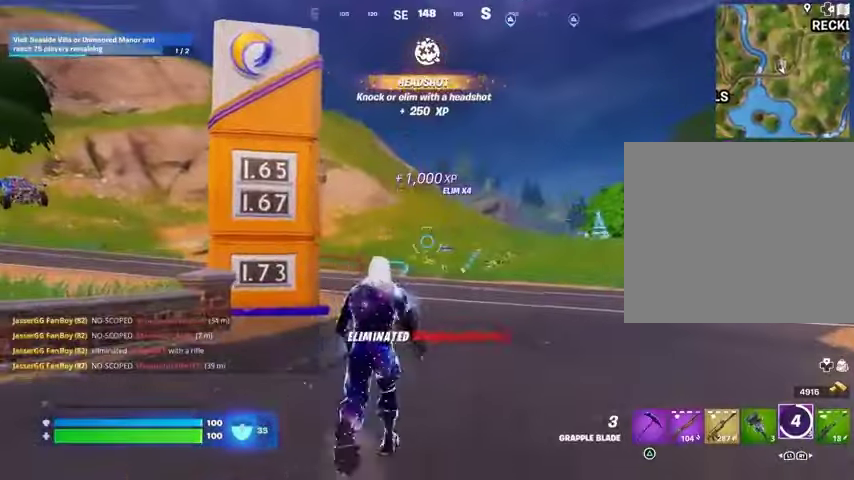
{"buttons": [], "left_stick": "up-right", "right_stick": "left", "events": [[233, "L3", "down"], [300, "L3", "up"], [367, "left_stick", "up-right"], [400, "right_stick", "left"]]}
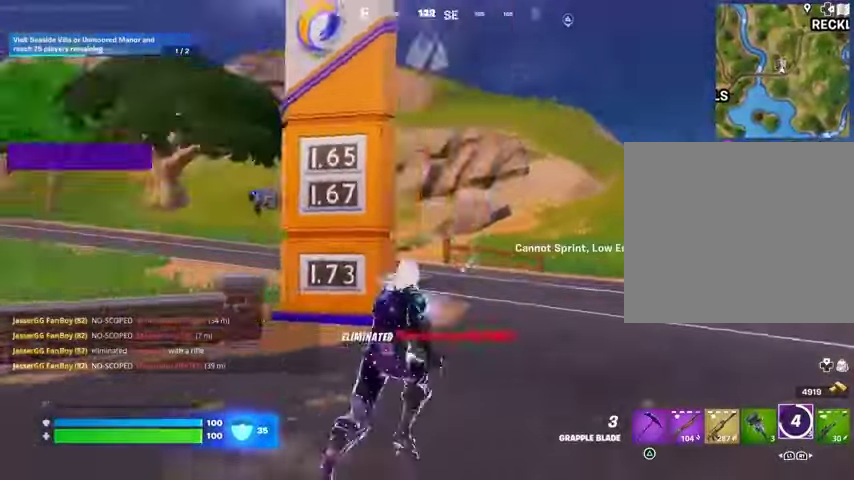
{"buttons": [], "left_stick": "up-right", "right_stick": "center", "events": [[300, "right_stick", "center"]]}
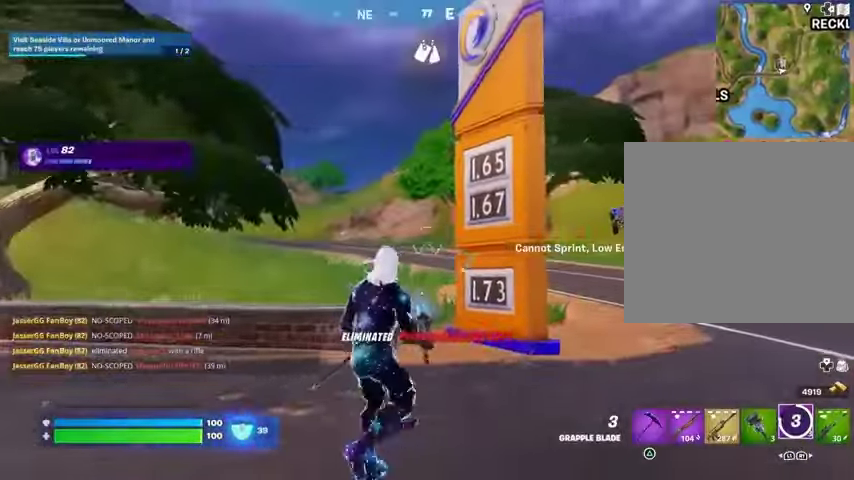
{"buttons": [], "left_stick": "up", "right_stick": "center", "events": [[133, "right_stick", "right"], [200, "right_stick", "center"], [233, "left_stick", "up"], [267, "L2", "down"], [433, "L2", "up"]]}
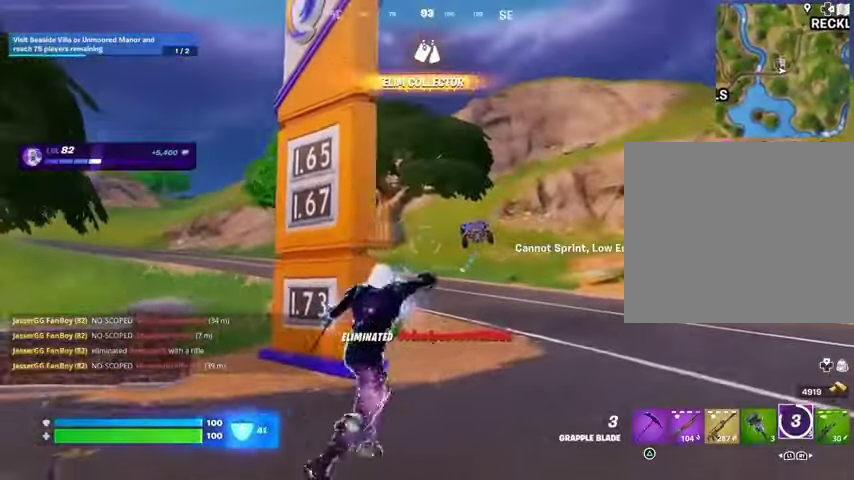
{"buttons": [], "left_stick": "up", "right_stick": "center", "events": []}